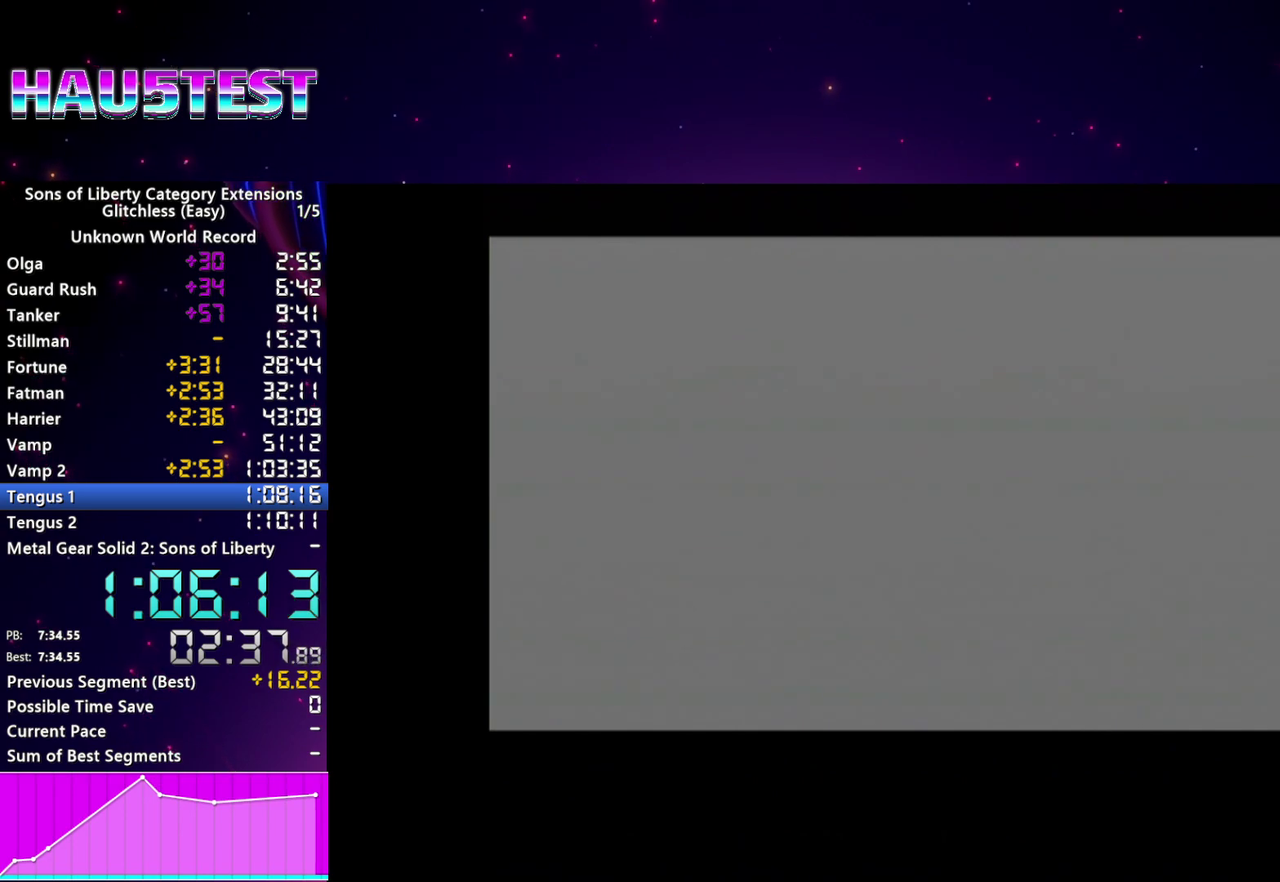
Gameplay with a controller (PlayStation layout); each line is a JSON object with the inputs held at the frame after it. "events" lists button and stick changes between this image and that frame as [ms after this image, input, new state], when the widget could be followed in between. This overlay highlights the sticks when they move; stick clicks (L3 R3) are not distinguishable. Not read: L3 R3 START.
{"buttons": [], "left_stick": "center", "right_stick": "center", "events": [[400, "CROSS", "down"], [480, "CROSS", "up"]]}
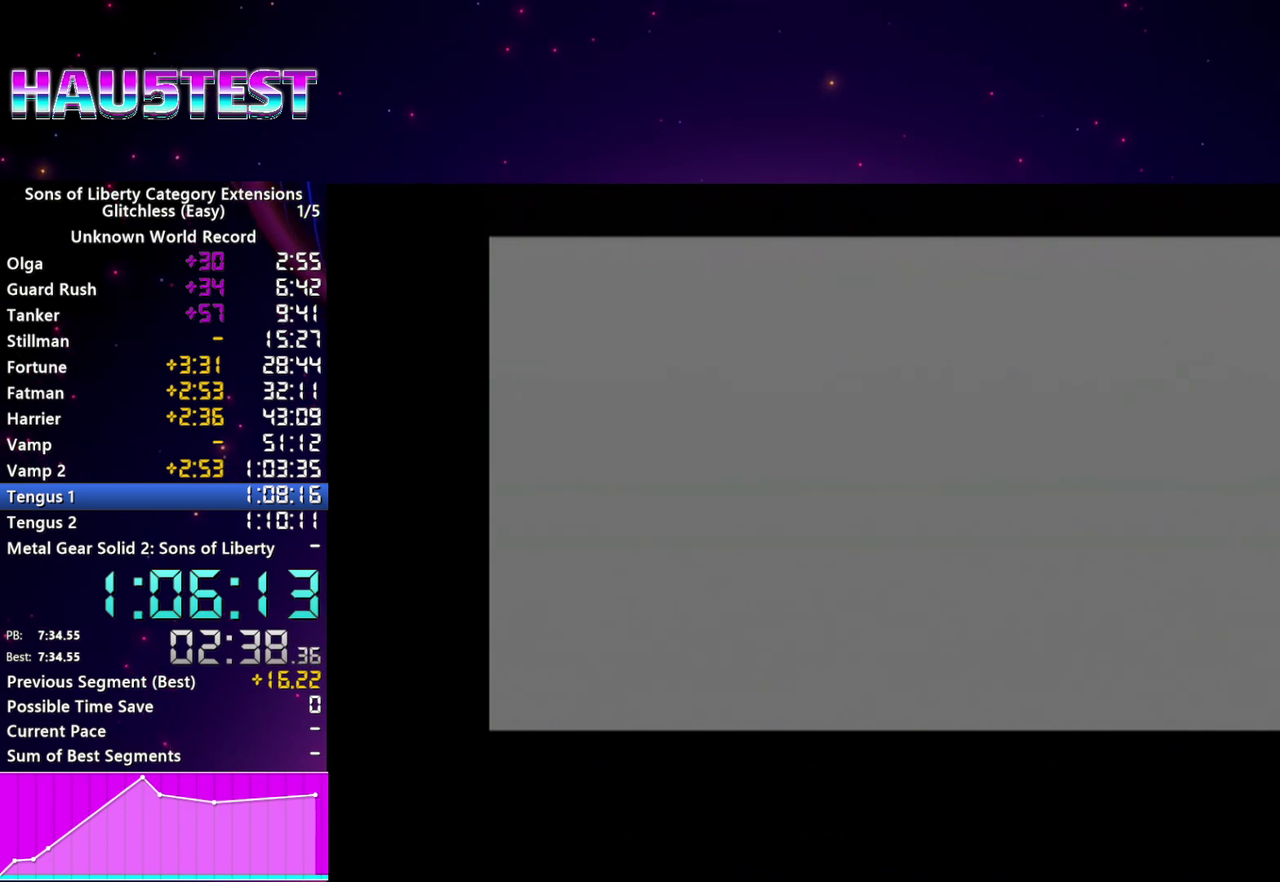
{"buttons": [], "left_stick": "center", "right_stick": "center", "events": [[60, "CROSS", "down"], [140, "CROSS", "up"], [220, "CROSS", "down"], [280, "CROSS", "up"], [380, "CROSS", "down"], [440, "CROSS", "up"]]}
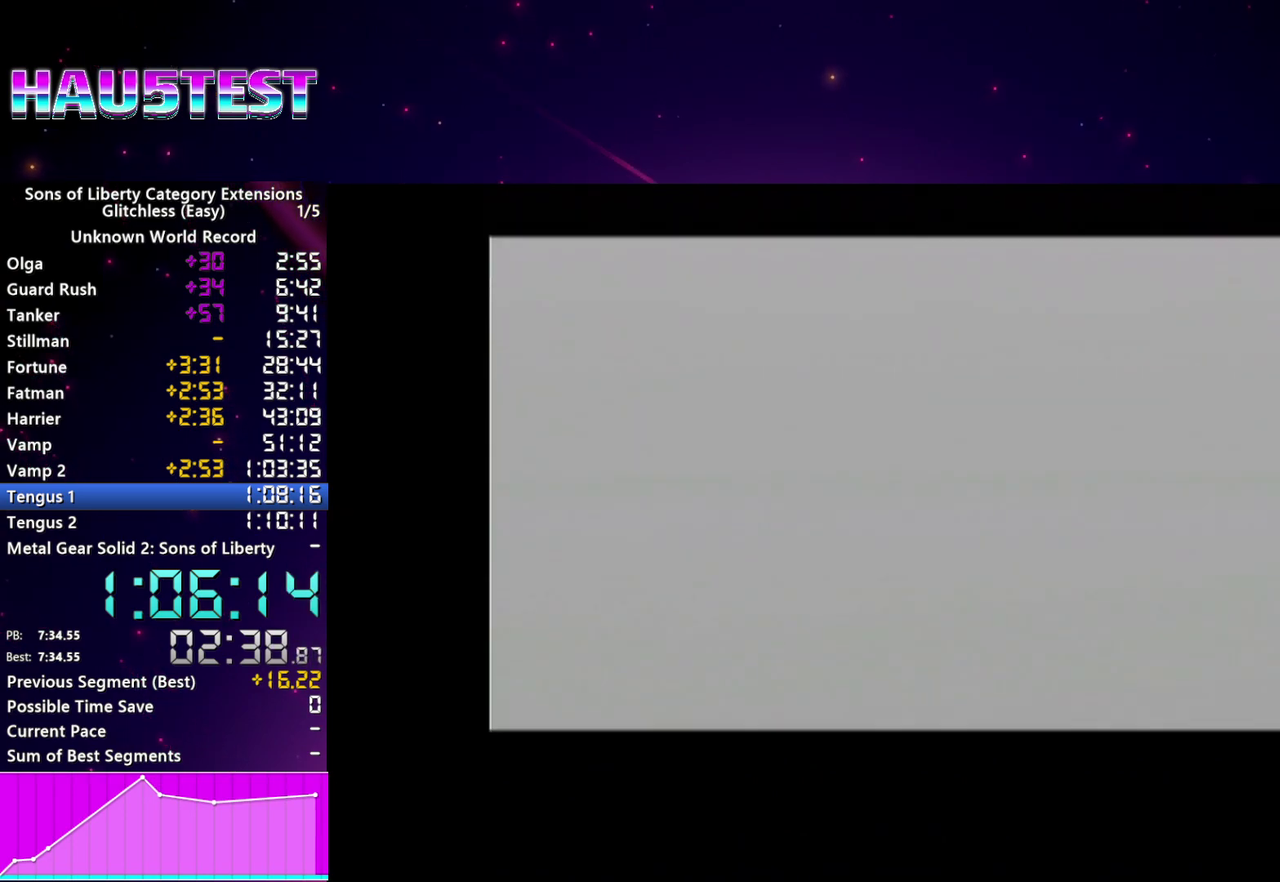
{"buttons": [], "left_stick": "center", "right_stick": "center", "events": [[40, "CROSS", "down"], [100, "CROSS", "up"], [200, "CROSS", "down"], [280, "CROSS", "up"], [380, "CROSS", "down"], [440, "CROSS", "up"]]}
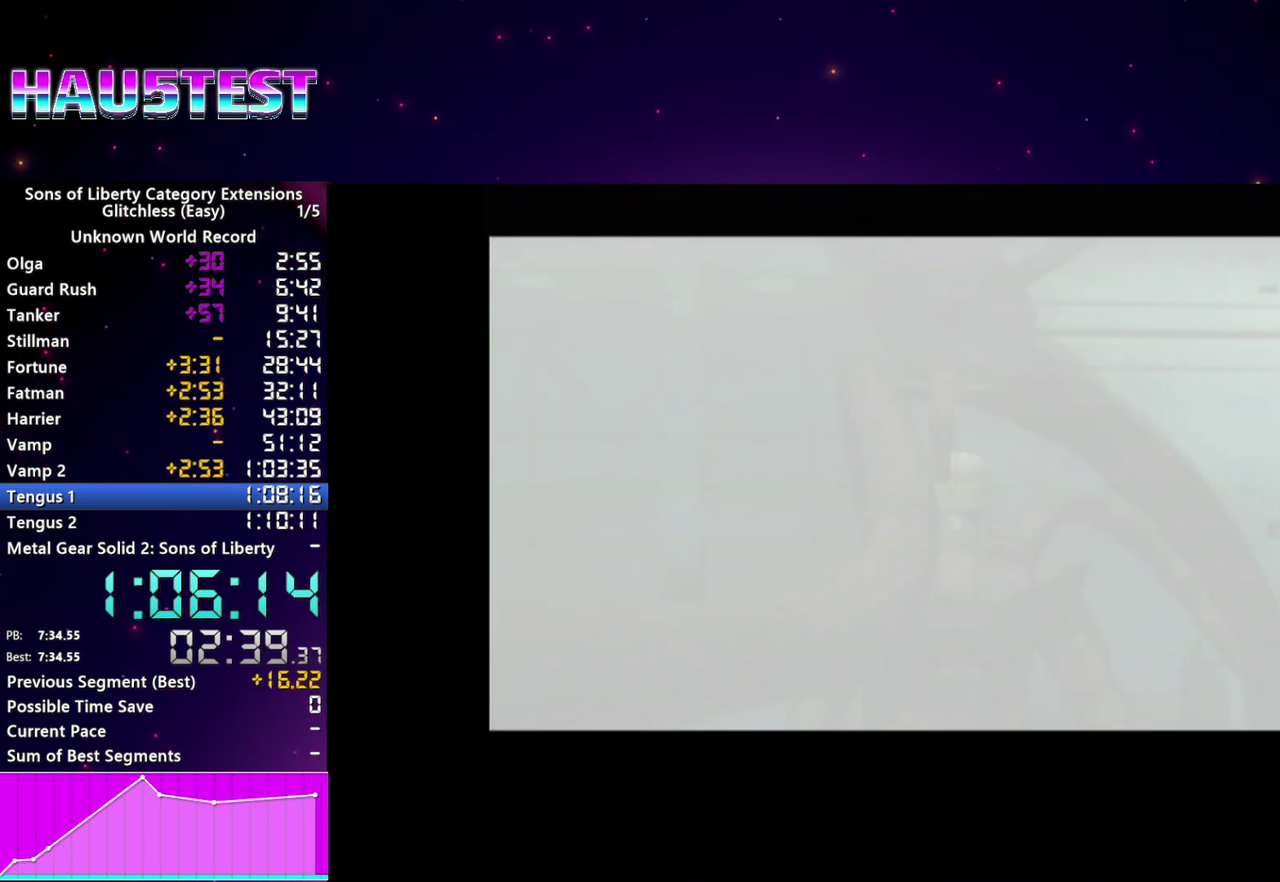
{"buttons": ["CROSS"], "left_stick": "center", "right_stick": "center", "events": [[40, "CROSS", "down"], [100, "CROSS", "up"], [460, "CROSS", "down"]]}
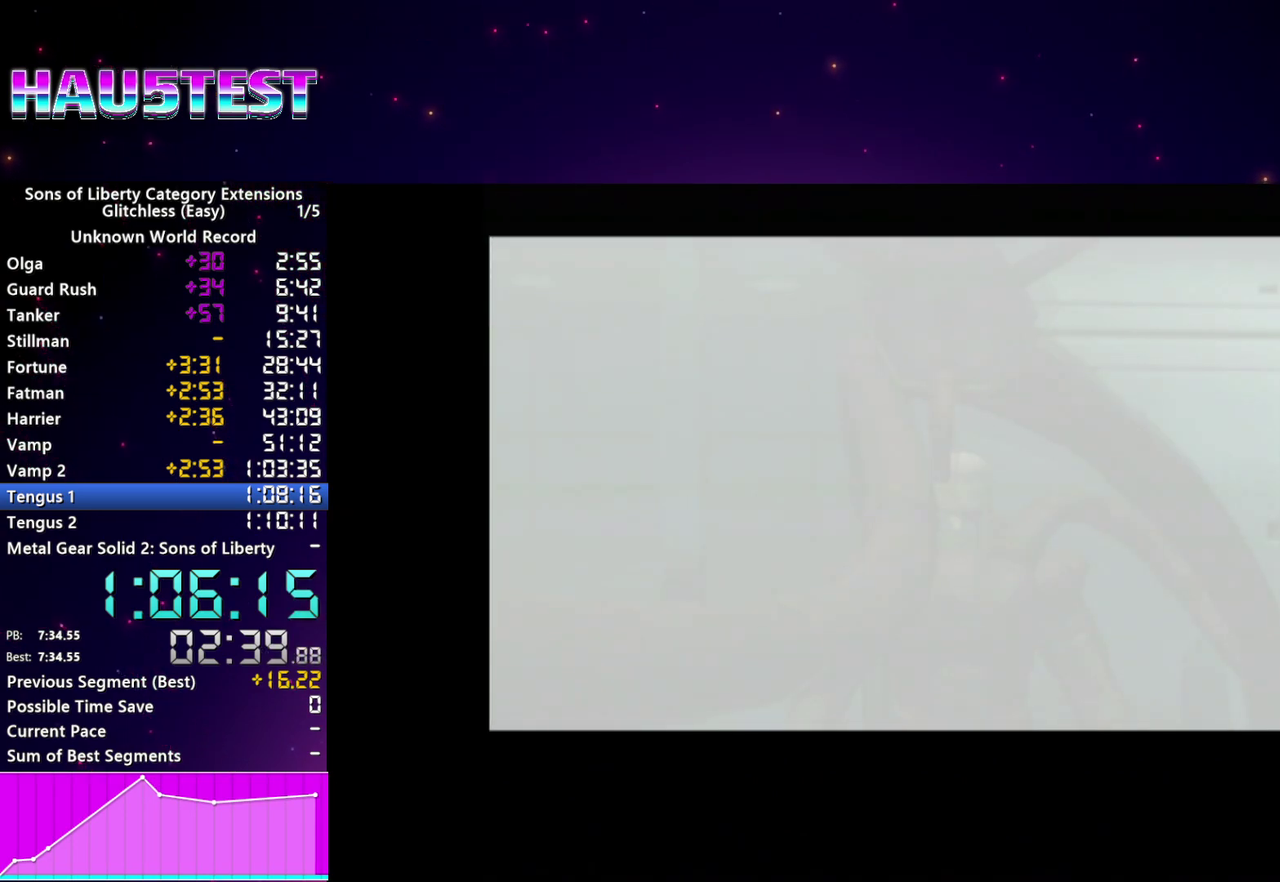
{"buttons": ["CROSS"], "left_stick": "center", "right_stick": "center", "events": [[40, "CROSS", "up"], [140, "CROSS", "down"], [200, "CROSS", "up"], [300, "CROSS", "down"], [360, "CROSS", "up"], [480, "CROSS", "down"]]}
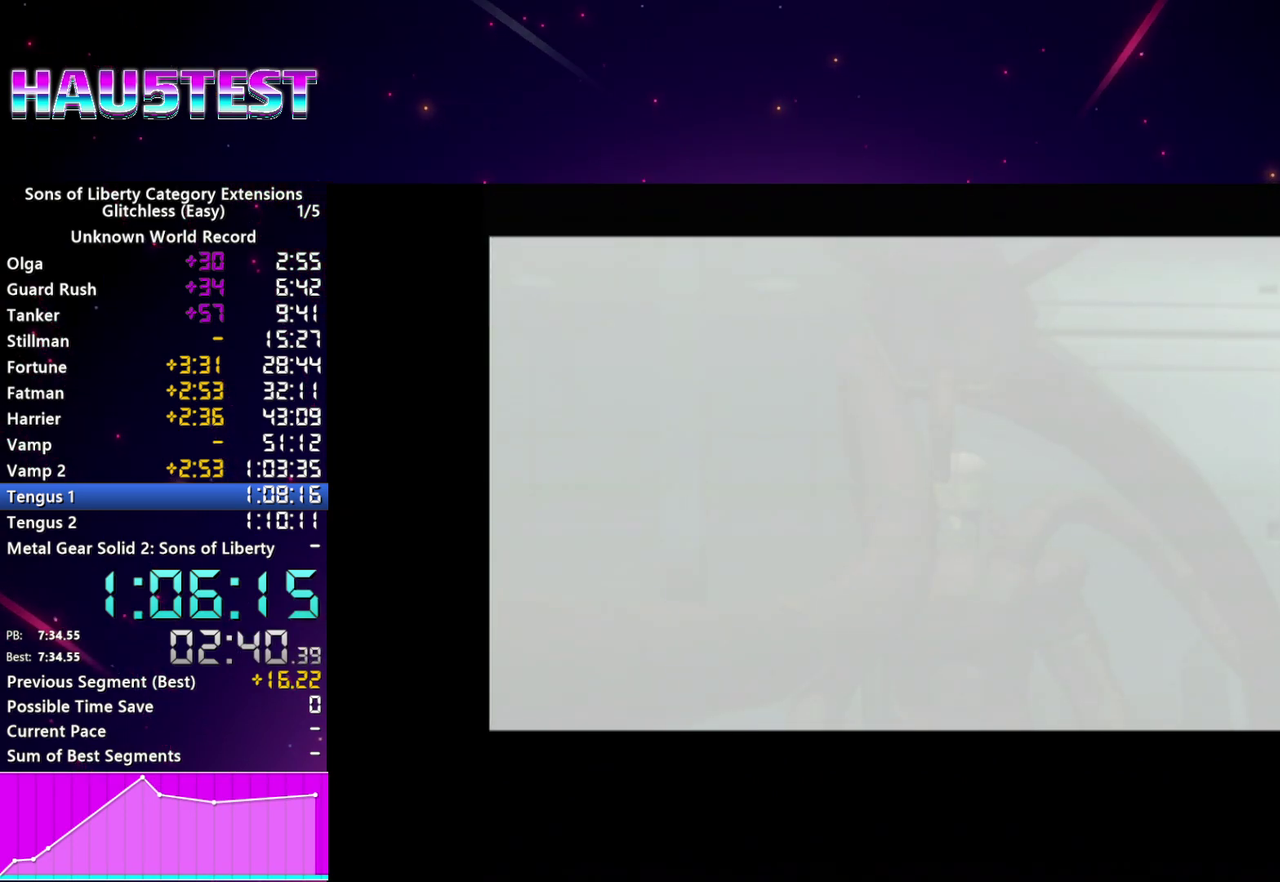
{"buttons": ["CROSS"], "left_stick": "center", "right_stick": "center", "events": [[40, "CROSS", "up"], [140, "CROSS", "down"], [220, "CROSS", "up"], [300, "CROSS", "down"], [380, "CROSS", "up"], [480, "CROSS", "down"]]}
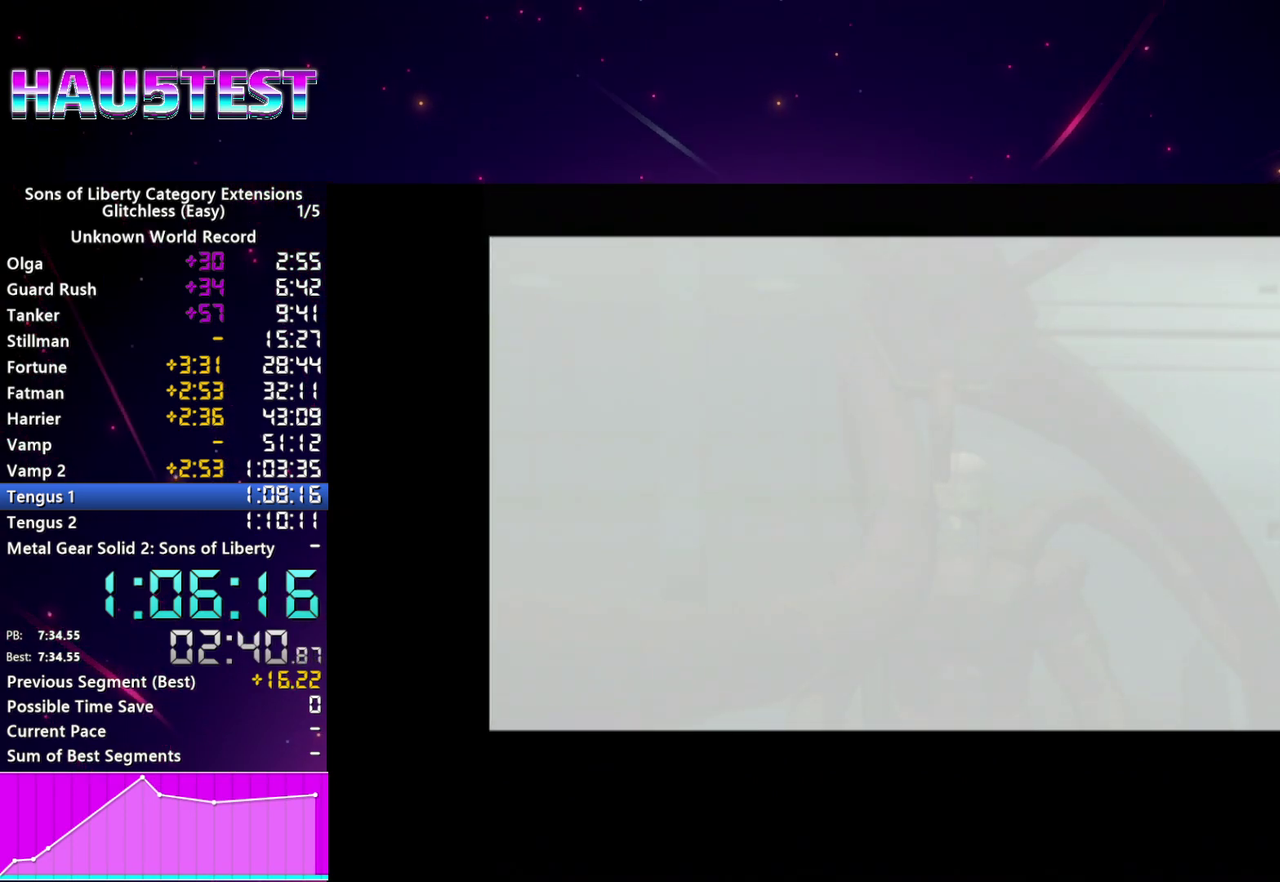
{"buttons": ["CROSS"], "left_stick": "center", "right_stick": "center", "events": [[60, "CROSS", "up"], [140, "CROSS", "down"], [240, "CROSS", "up"], [340, "CROSS", "down"], [420, "CROSS", "up"], [500, "CROSS", "down"]]}
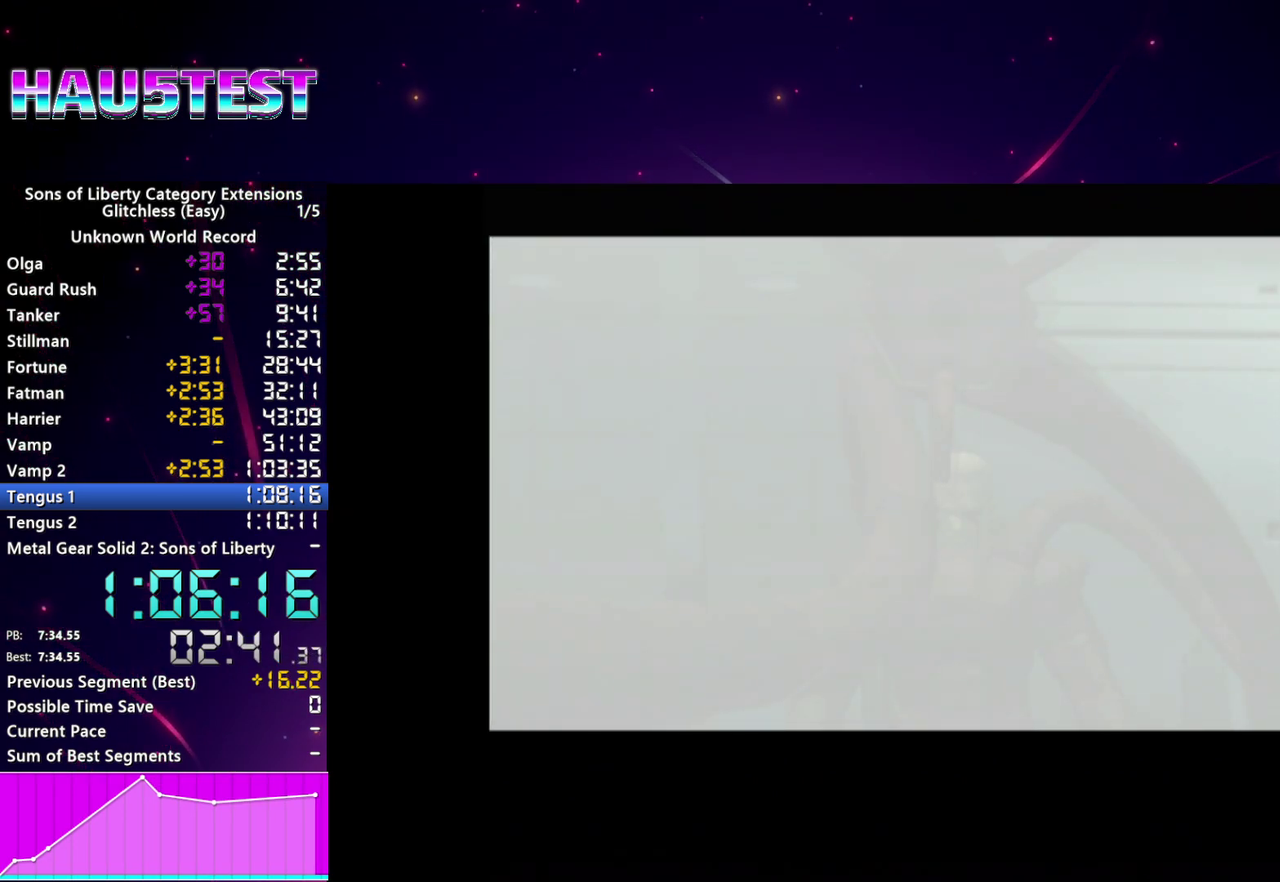
{"buttons": [], "left_stick": "center", "right_stick": "center", "events": [[60, "CROSS", "up"], [160, "CROSS", "down"], [240, "CROSS", "up"], [320, "CROSS", "down"], [420, "CROSS", "up"]]}
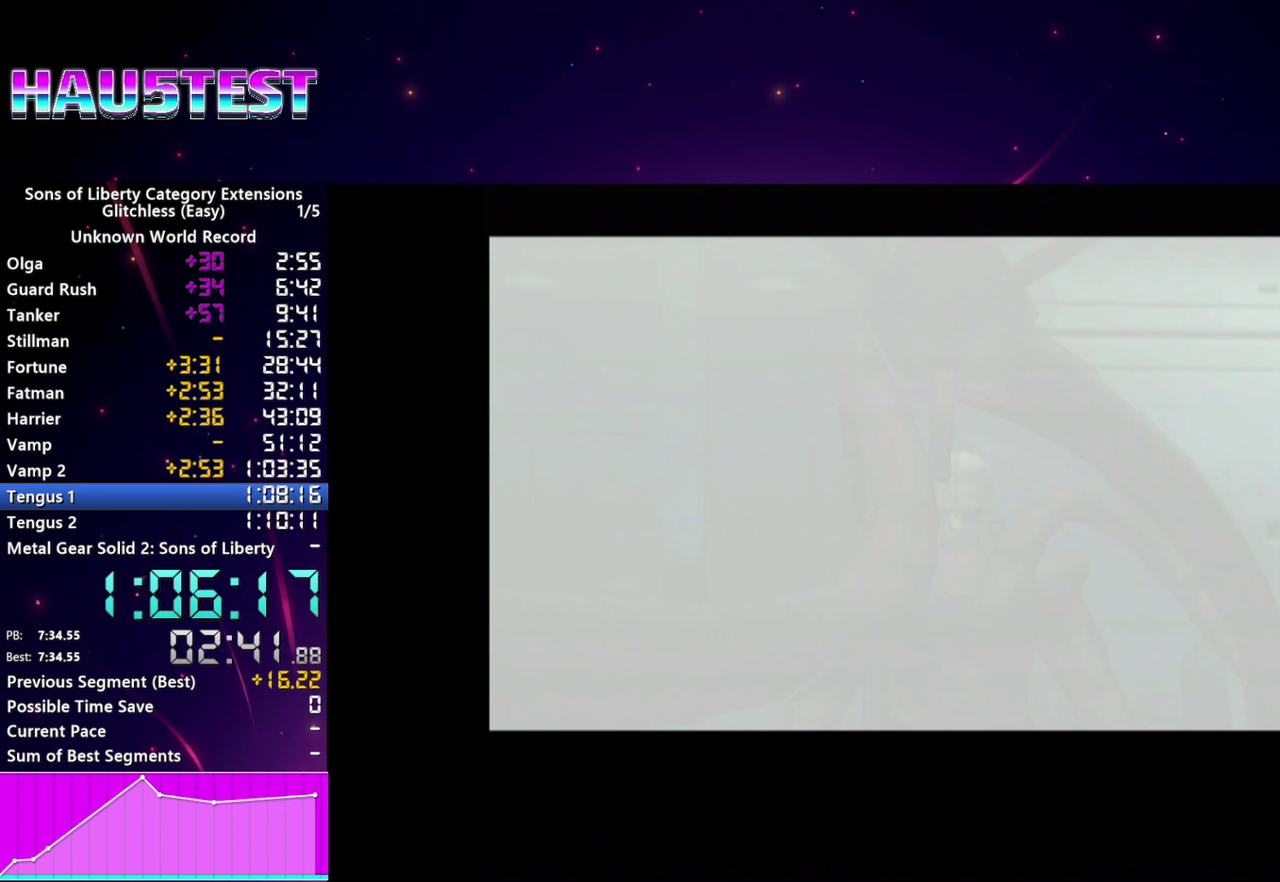
{"buttons": [], "left_stick": "center", "right_stick": "center", "events": [[20, "CROSS", "down"], [80, "CROSS", "up"], [180, "CROSS", "down"], [240, "CROSS", "up"], [340, "CROSS", "down"], [440, "CROSS", "up"]]}
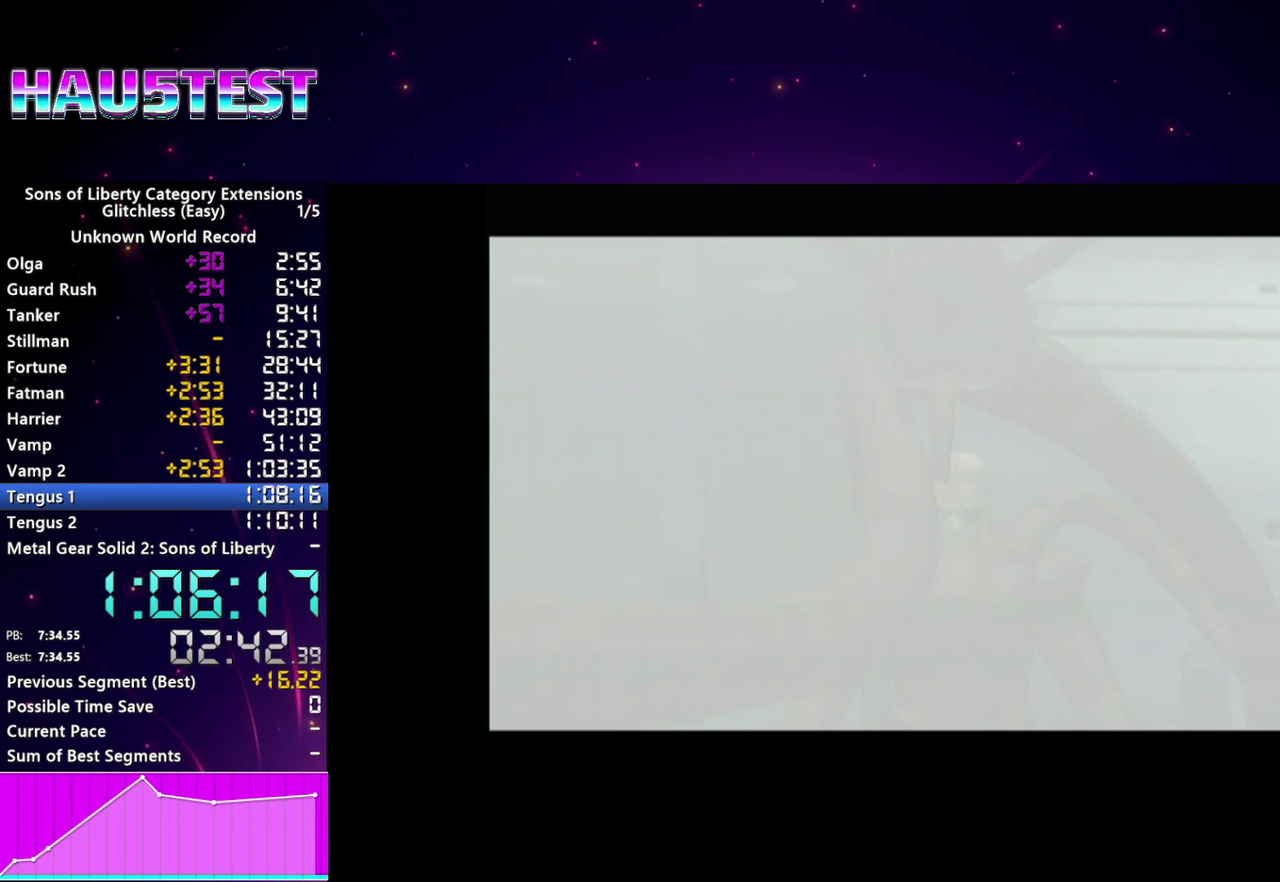
{"buttons": [], "left_stick": "center", "right_stick": "center", "events": [[20, "CROSS", "down"], [100, "CROSS", "up"], [200, "CROSS", "down"], [260, "CROSS", "up"], [380, "CROSS", "down"], [440, "CROSS", "up"]]}
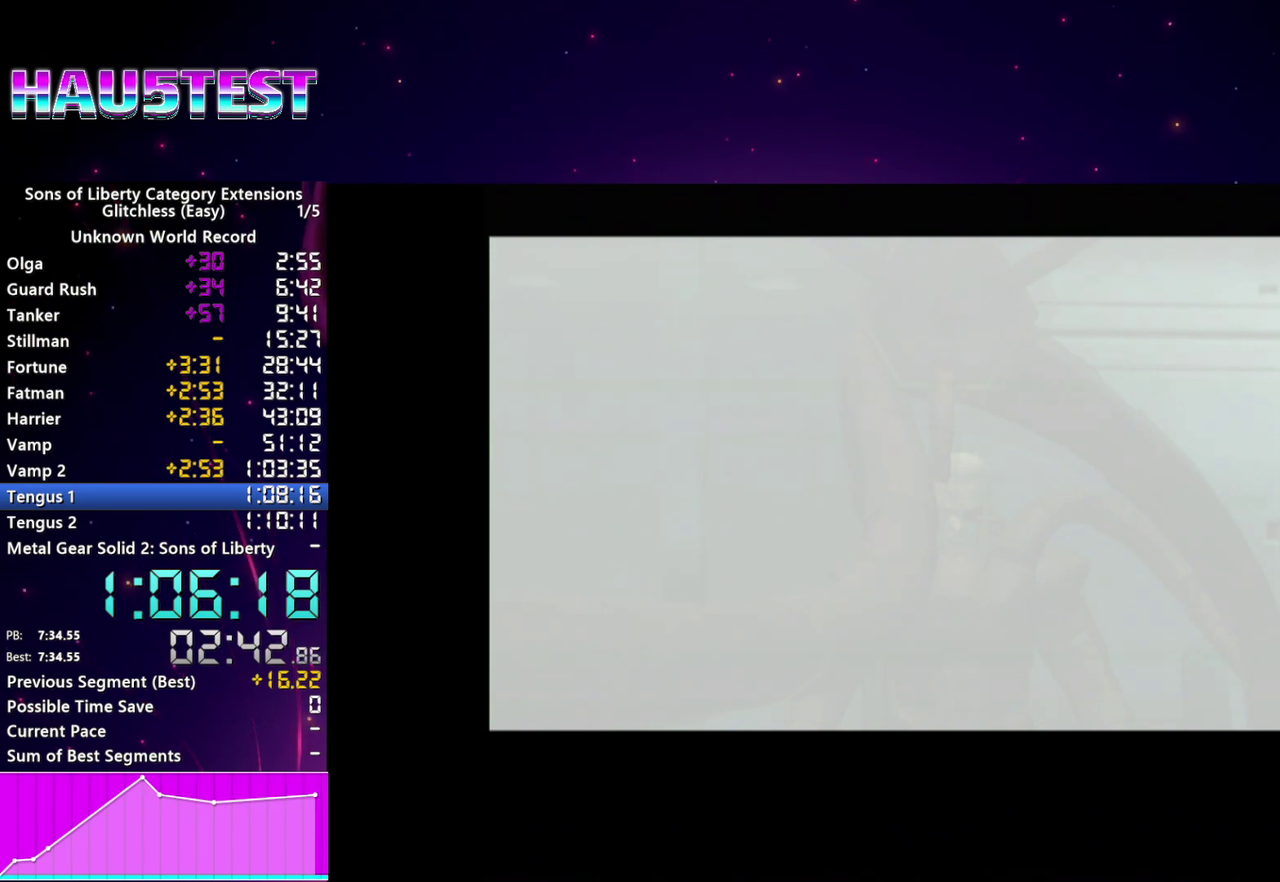
{"buttons": [], "left_stick": "center", "right_stick": "center", "events": [[40, "CROSS", "down"], [120, "CROSS", "up"], [220, "CROSS", "down"], [320, "CROSS", "up"], [400, "CROSS", "down"], [480, "CROSS", "up"]]}
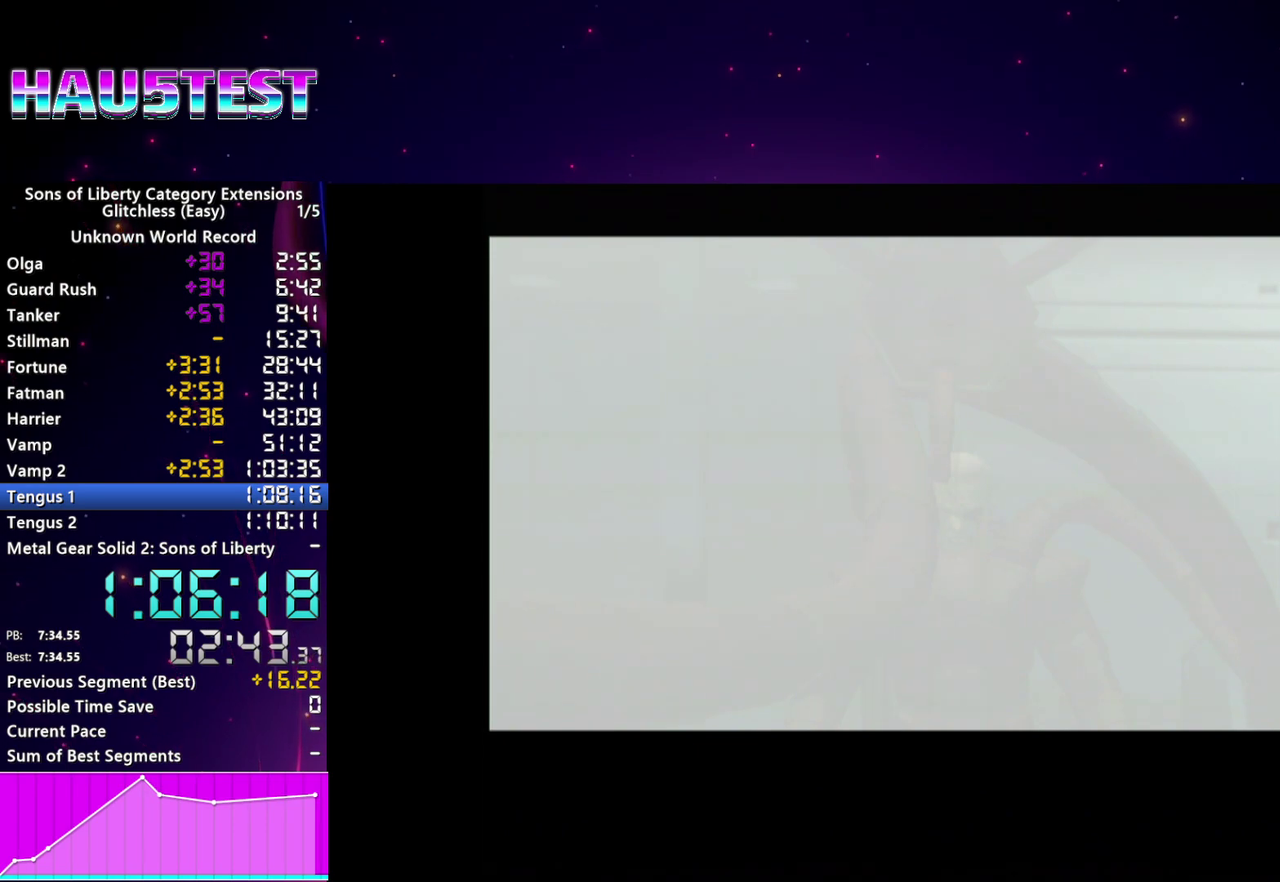
{"buttons": [], "left_stick": "center", "right_stick": "center", "events": [[80, "CROSS", "down"], [180, "CROSS", "up"], [280, "CROSS", "down"], [340, "CROSS", "up"], [440, "CROSS", "down"], [500, "CROSS", "up"]]}
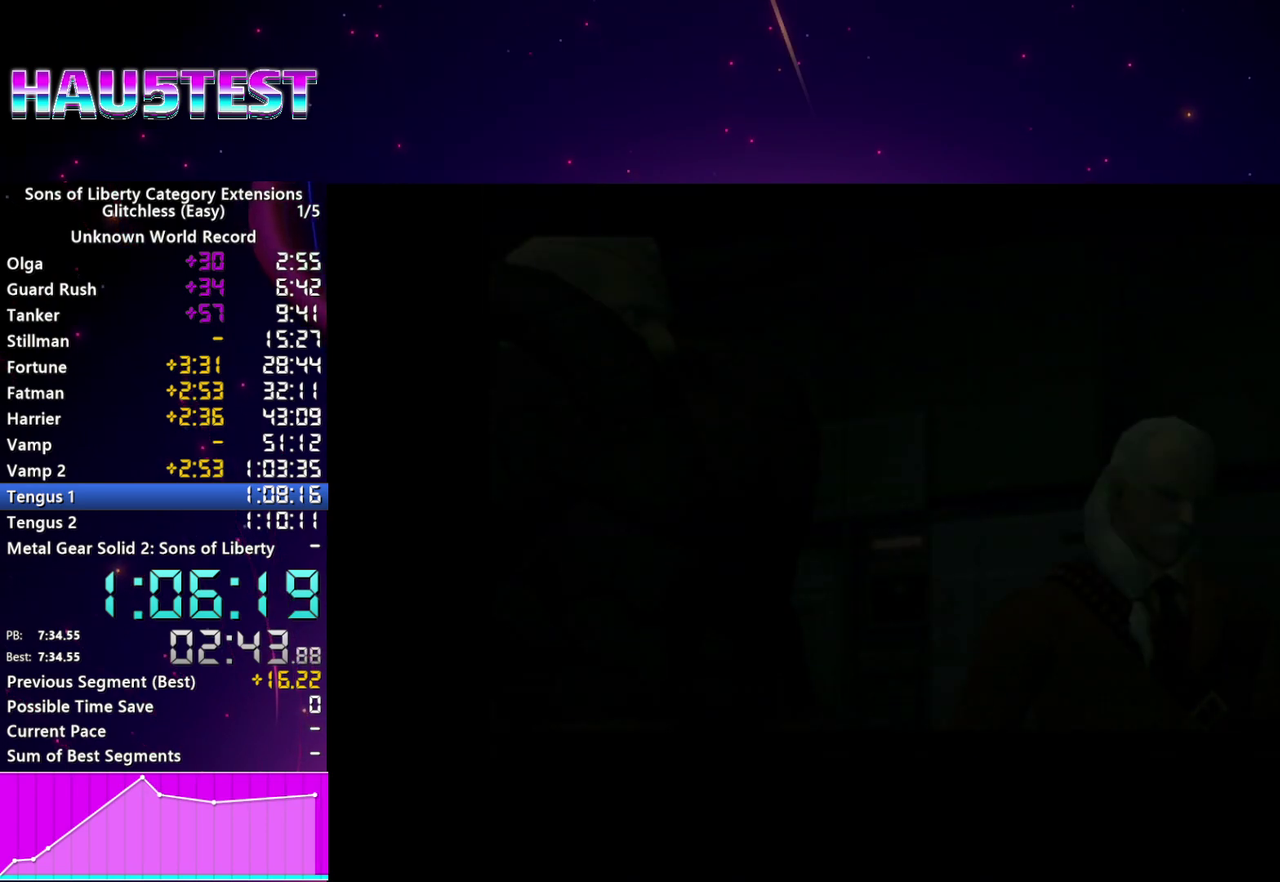
{"buttons": ["CROSS"], "left_stick": "center", "right_stick": "center", "events": [[80, "CROSS", "down"], [180, "CROSS", "up"], [280, "CROSS", "down"], [360, "CROSS", "up"], [460, "CROSS", "down"]]}
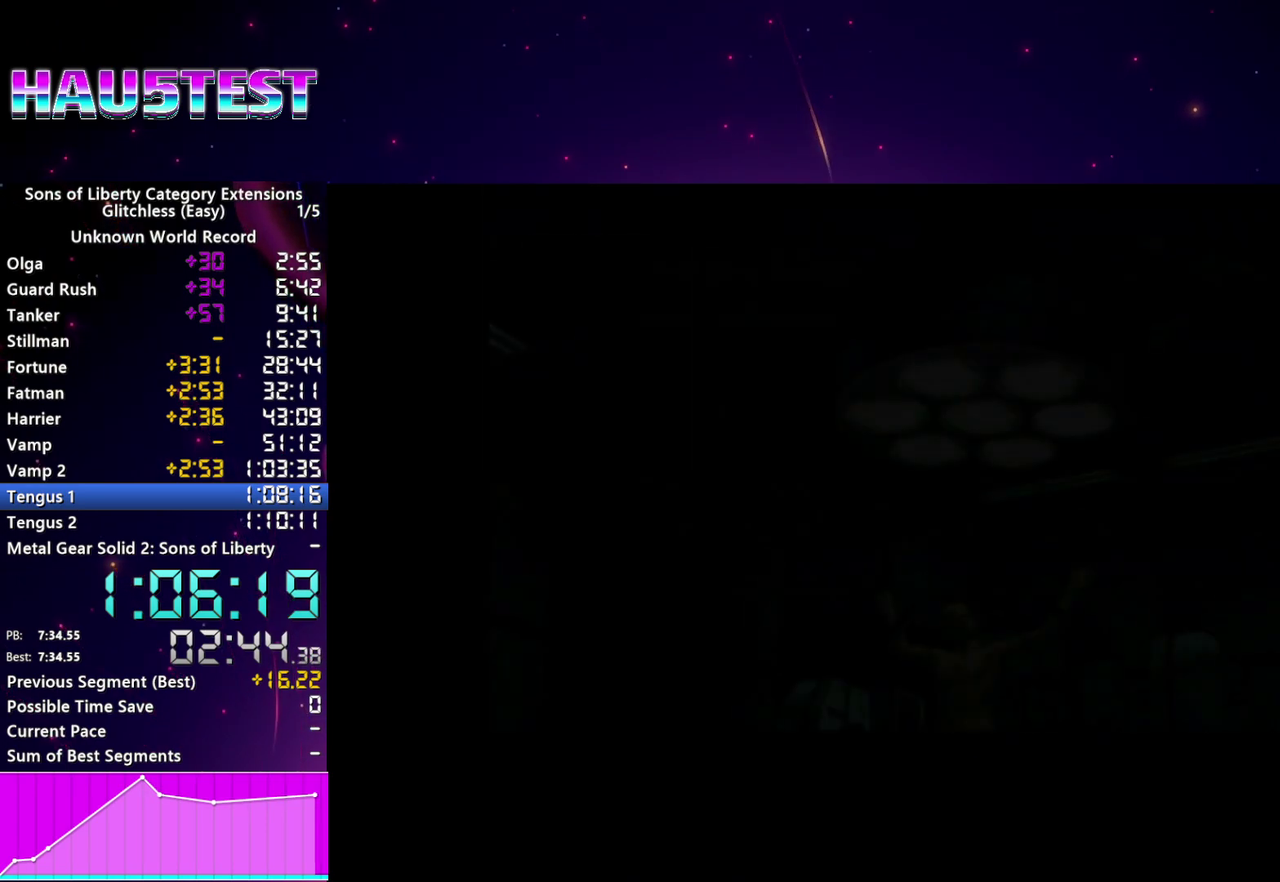
{"buttons": [], "left_stick": "center", "right_stick": "center", "events": [[40, "CROSS", "up"], [140, "CROSS", "down"], [220, "CROSS", "up"], [320, "CROSS", "down"], [400, "CROSS", "up"]]}
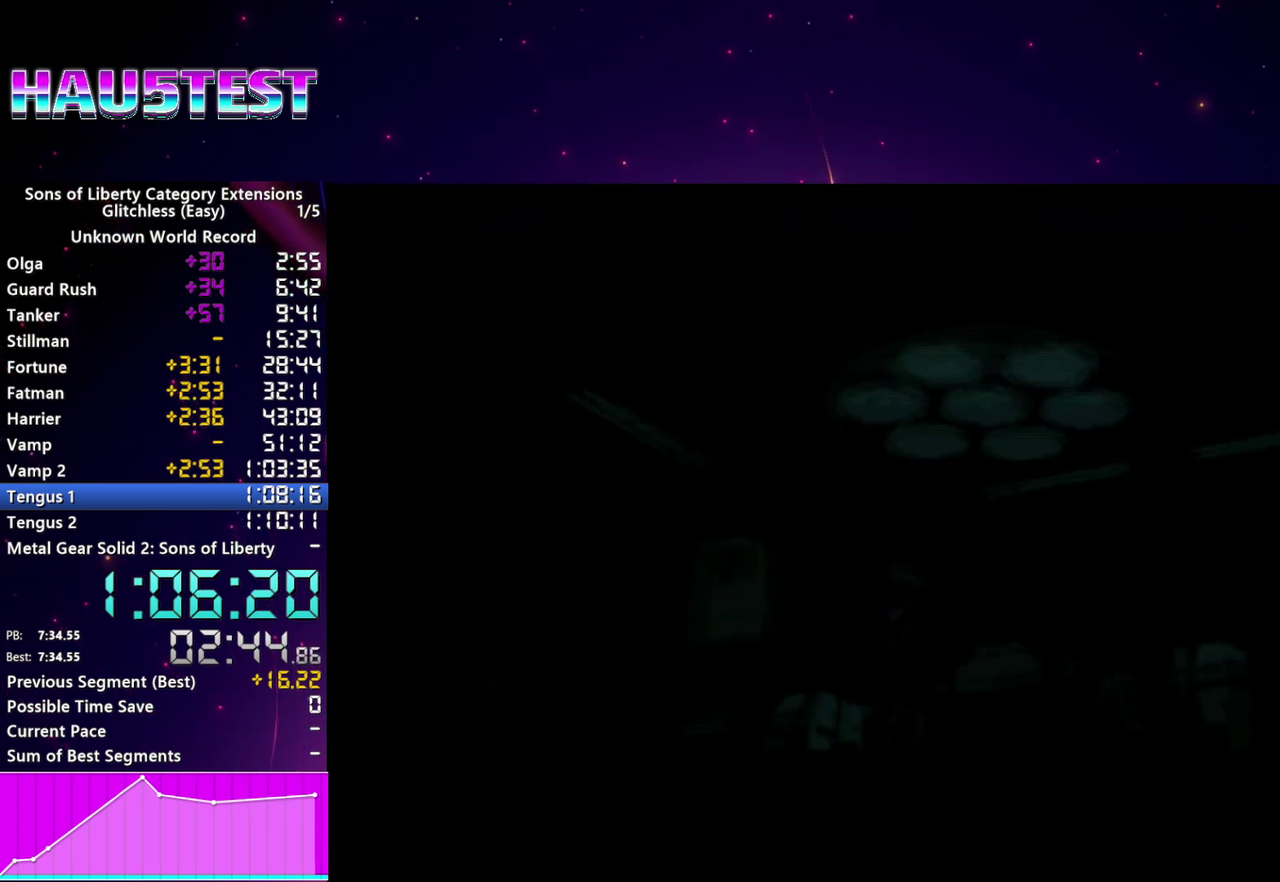
{"buttons": [], "left_stick": "center", "right_stick": "center", "events": [[20, "CROSS", "down"], [100, "CROSS", "up"], [200, "CROSS", "down"], [280, "CROSS", "up"], [360, "CROSS", "down"], [440, "CROSS", "up"]]}
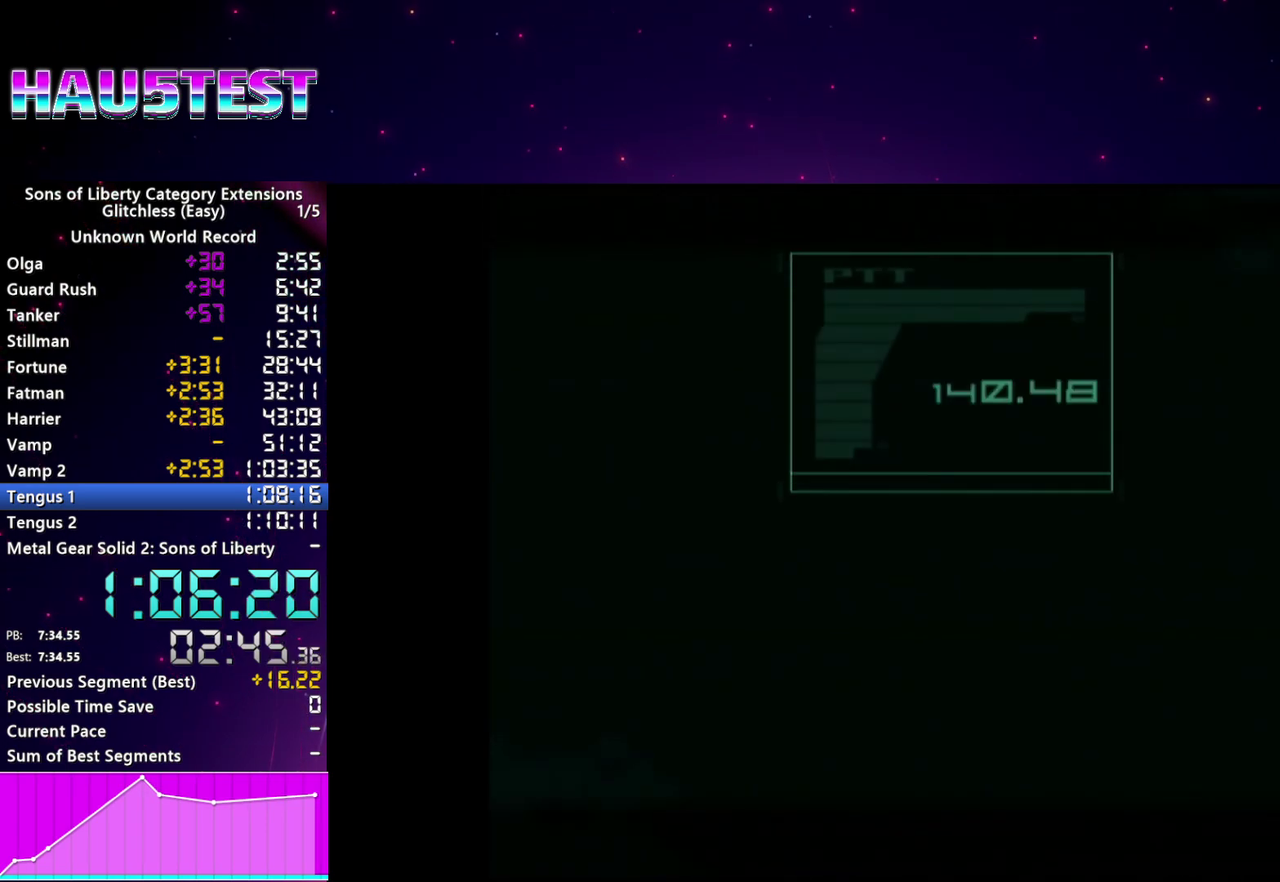
{"buttons": ["TRIANGLE"], "left_stick": "center", "right_stick": "center", "events": [[20, "CROSS", "down"], [120, "CROSS", "up"], [340, "TRIANGLE", "down"], [420, "TRIANGLE", "up"], [500, "TRIANGLE", "down"]]}
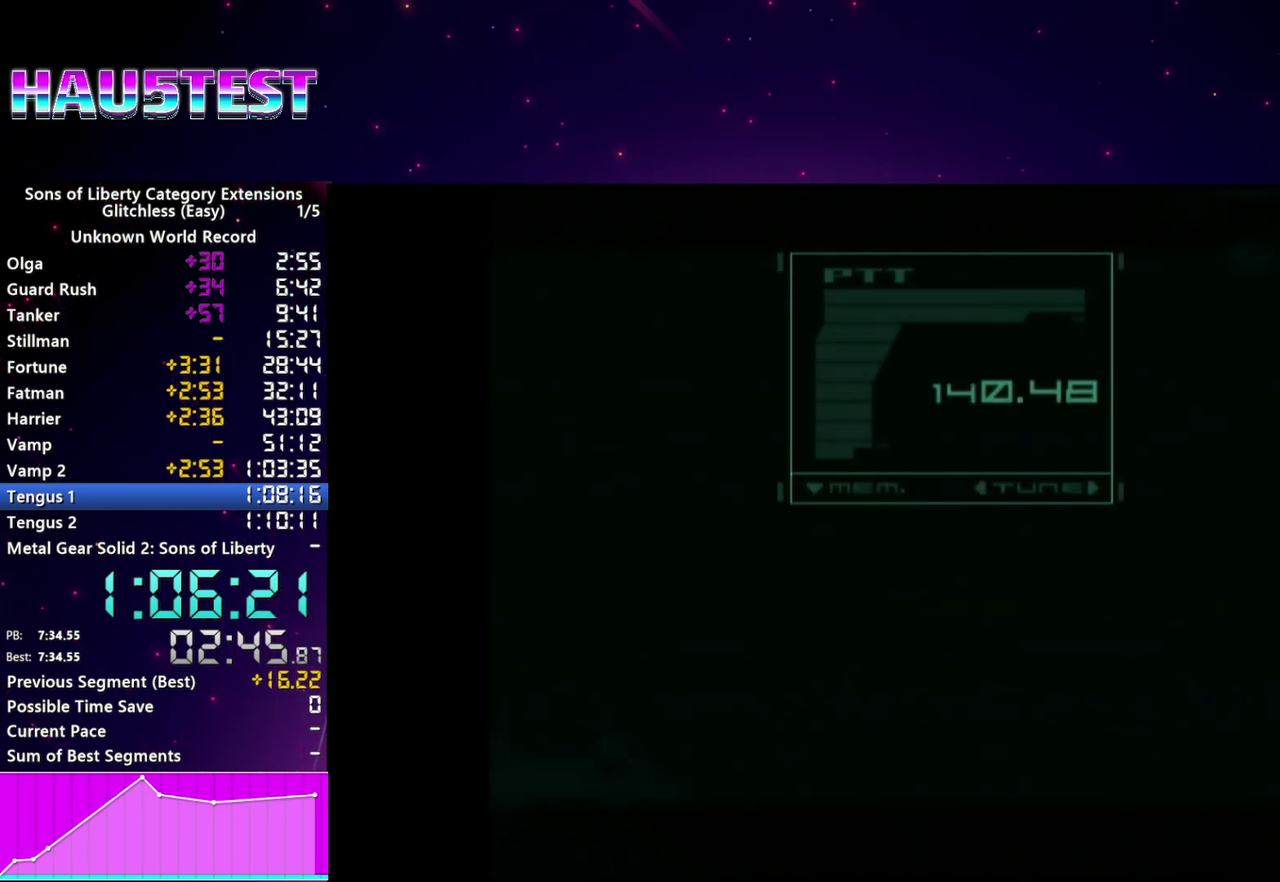
{"buttons": [], "left_stick": "center", "right_stick": "center", "events": [[80, "TRIANGLE", "up"], [200, "TRIANGLE", "down"], [280, "TRIANGLE", "up"], [380, "TRIANGLE", "down"], [500, "TRIANGLE", "up"]]}
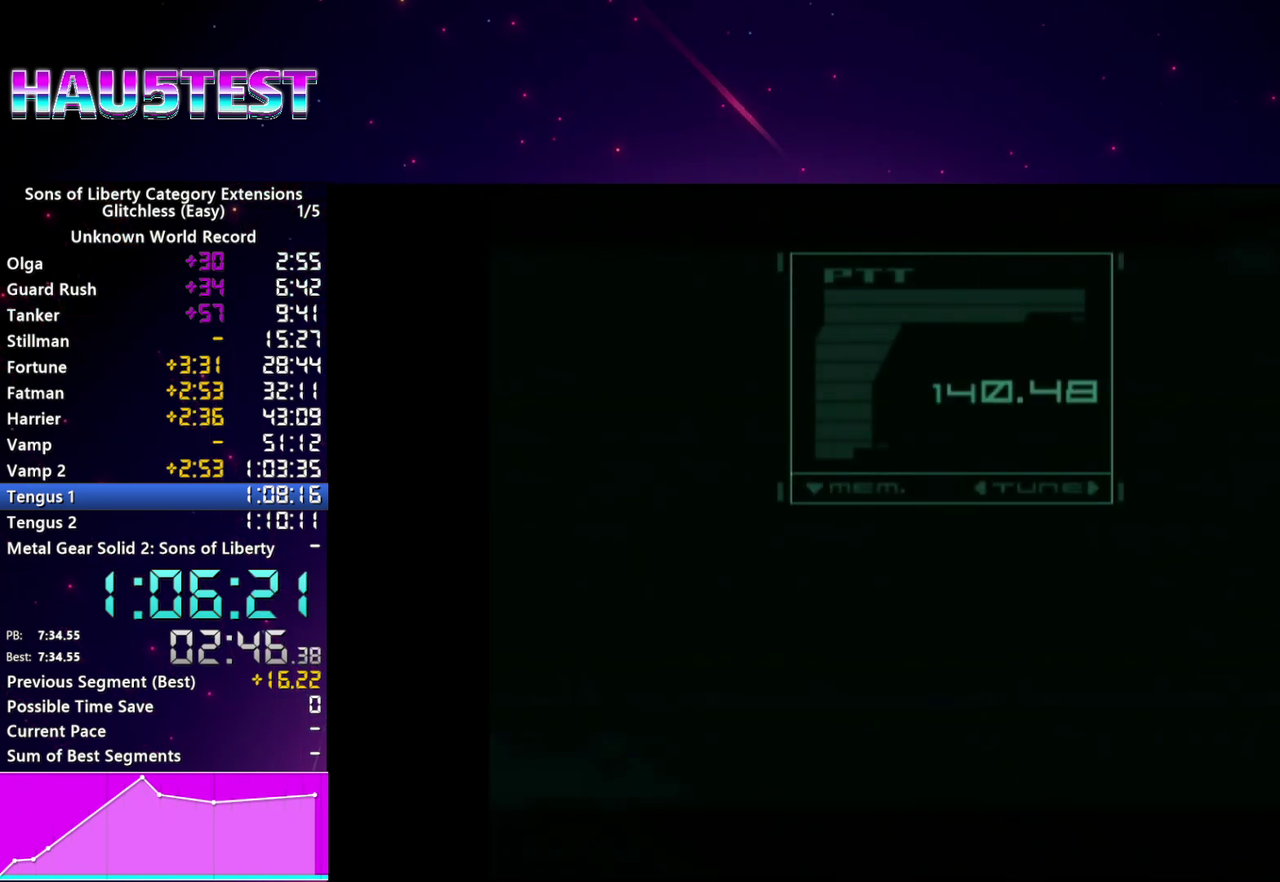
{"buttons": [], "left_stick": "center", "right_stick": "center", "events": [[80, "TRIANGLE", "down"], [140, "TRIANGLE", "up"], [200, "TRIANGLE", "down"], [260, "TRIANGLE", "up"], [380, "TRIANGLE", "down"], [440, "TRIANGLE", "up"]]}
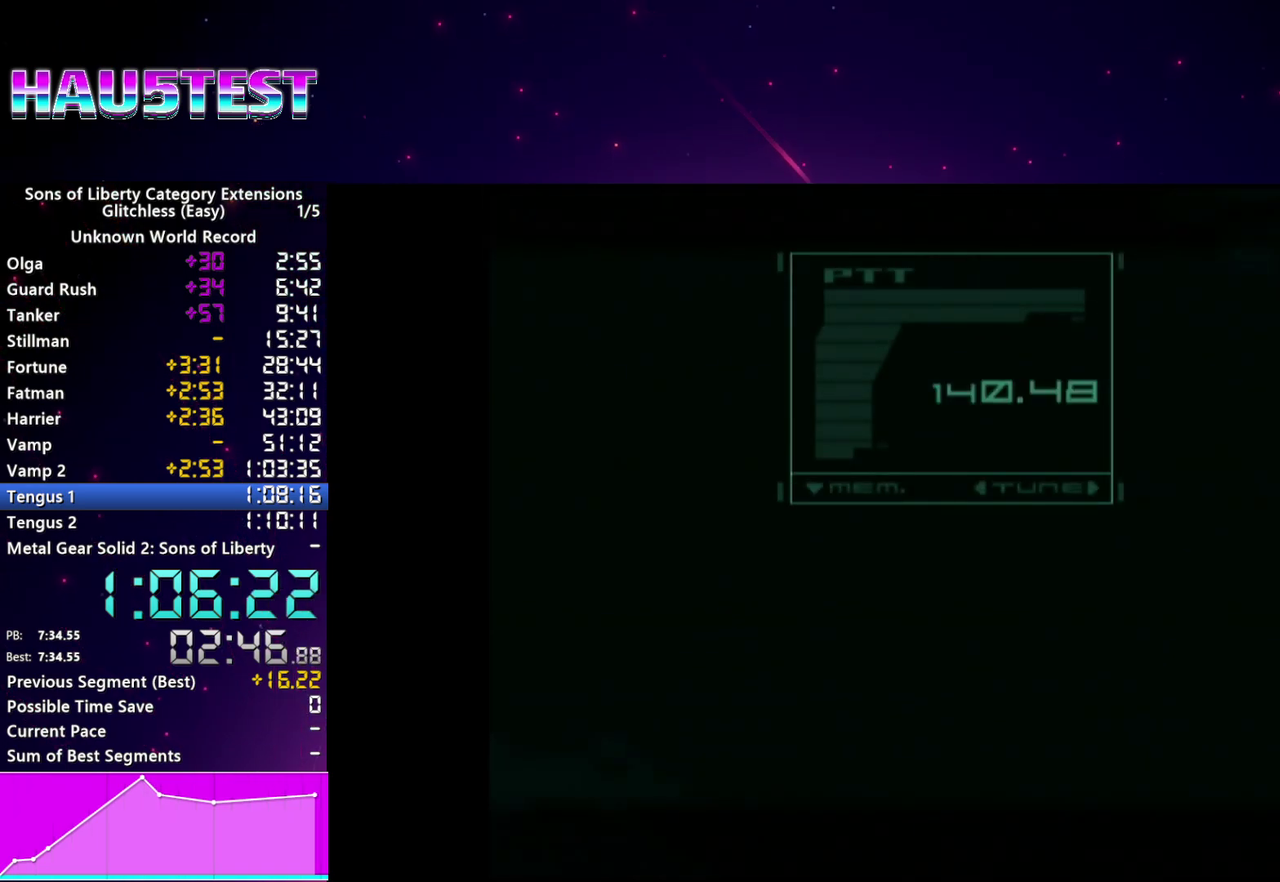
{"buttons": [], "left_stick": "center", "right_stick": "center", "events": [[60, "TRIANGLE", "down"], [120, "TRIANGLE", "up"], [240, "TRIANGLE", "down"], [300, "TRIANGLE", "up"], [420, "TRIANGLE", "down"], [480, "TRIANGLE", "up"]]}
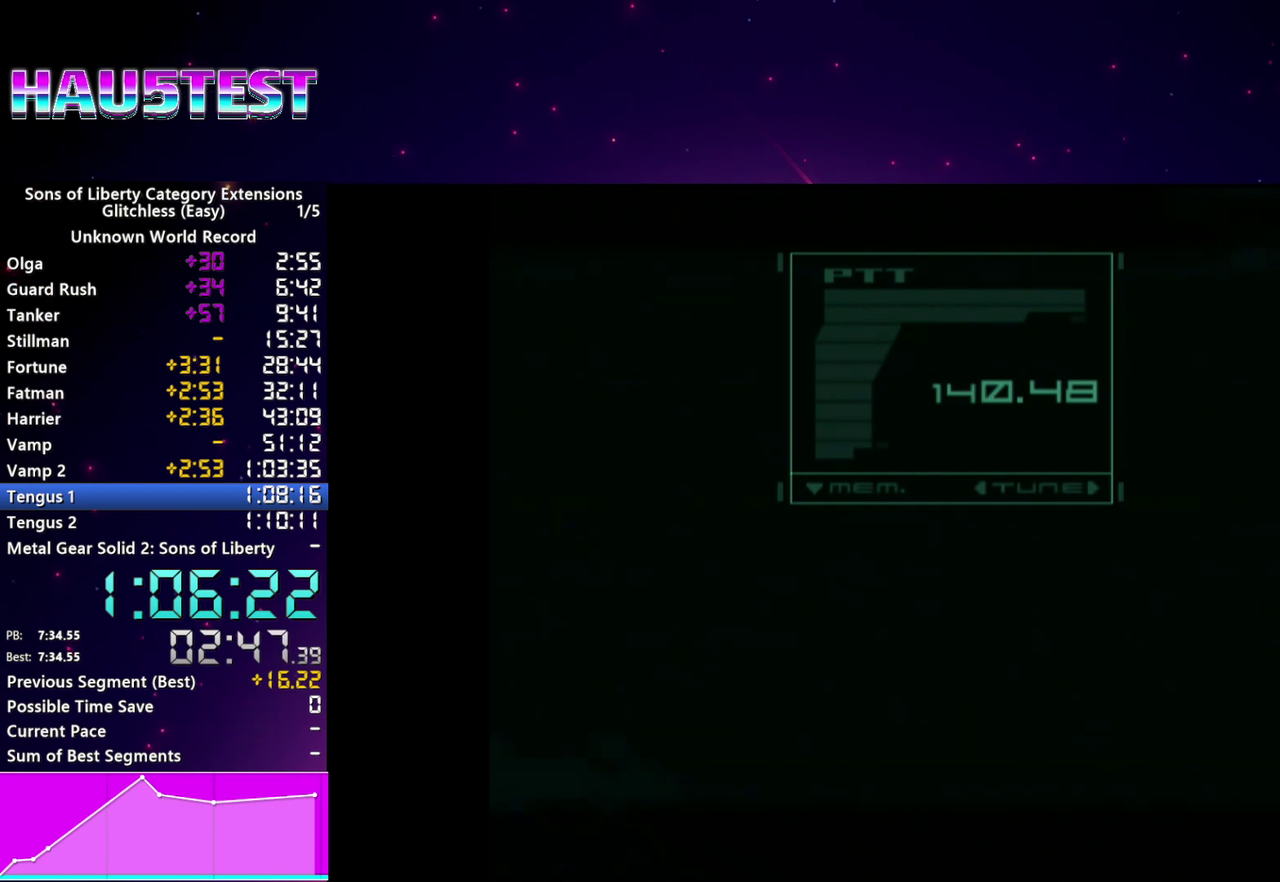
{"buttons": [], "left_stick": "center", "right_stick": "center", "events": [[160, "TRIANGLE", "down"], [220, "TRIANGLE", "up"]]}
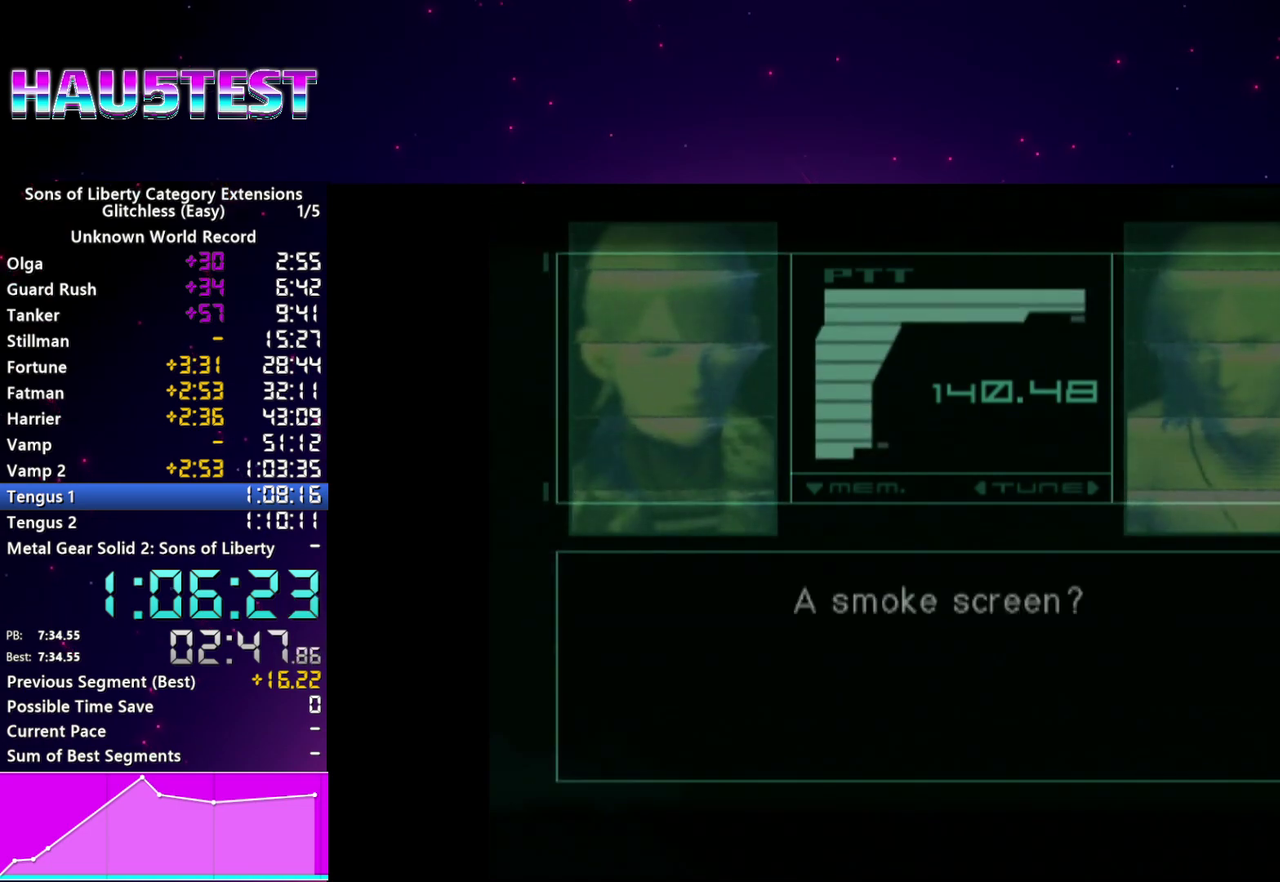
{"buttons": [], "left_stick": "center", "right_stick": "center", "events": []}
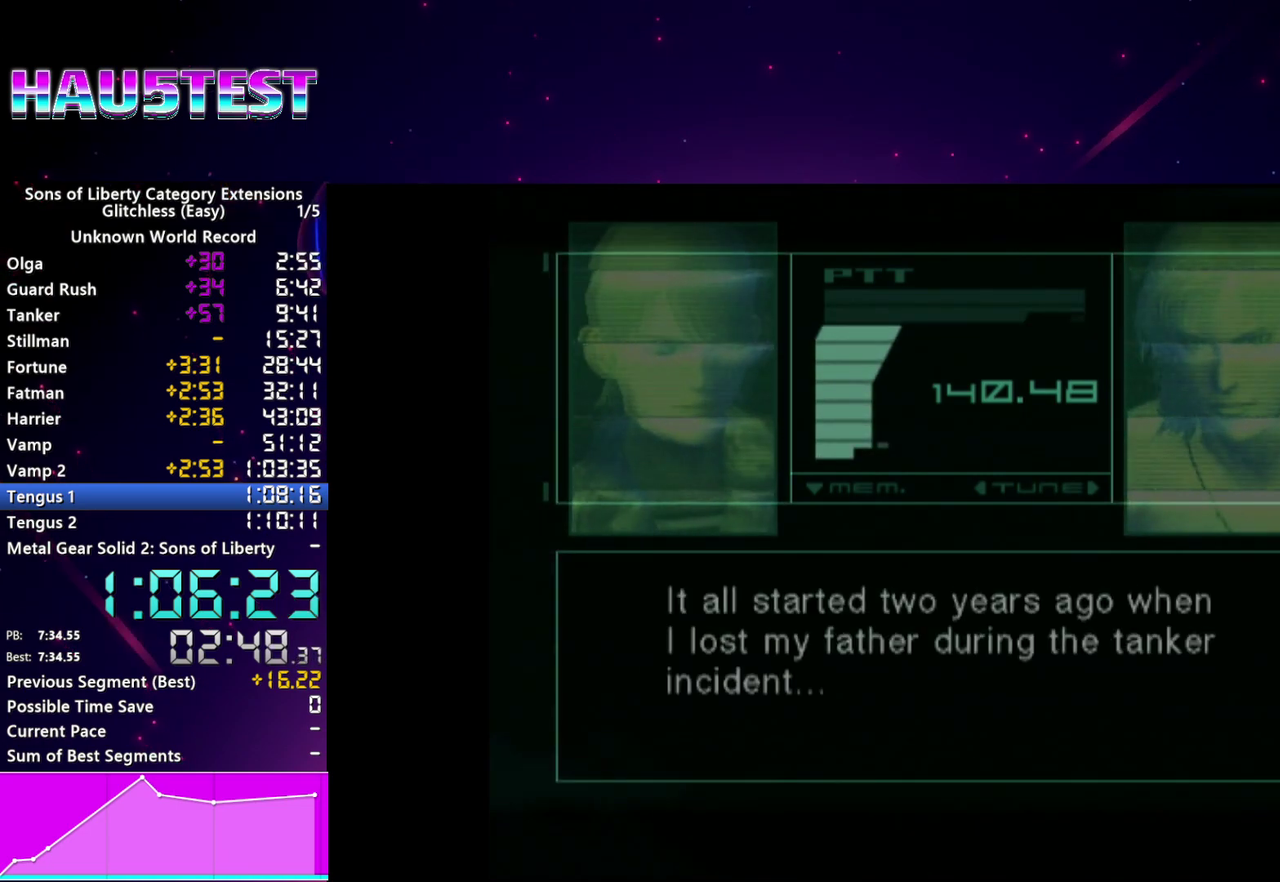
{"buttons": [], "left_stick": "center", "right_stick": "center", "events": []}
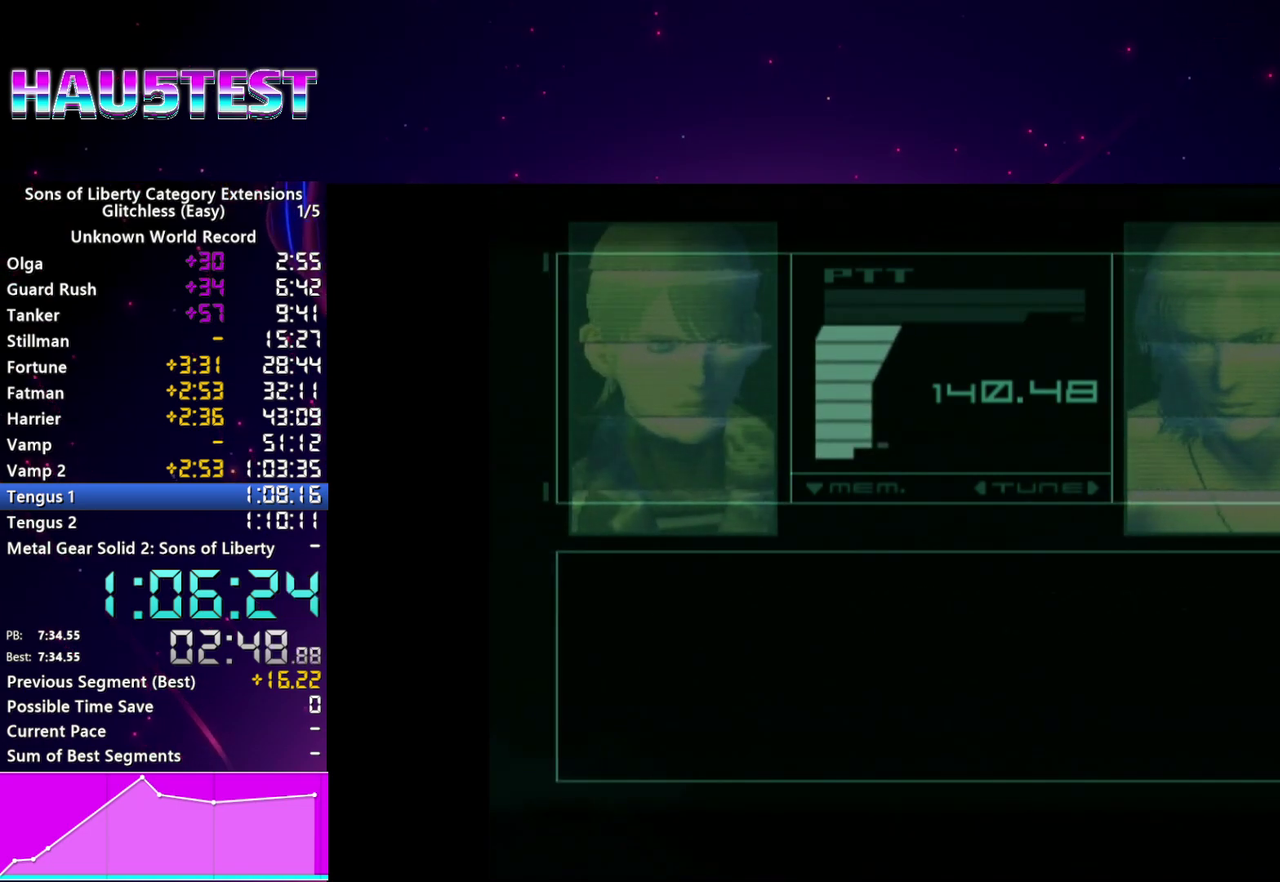
{"buttons": [], "left_stick": "center", "right_stick": "center", "events": []}
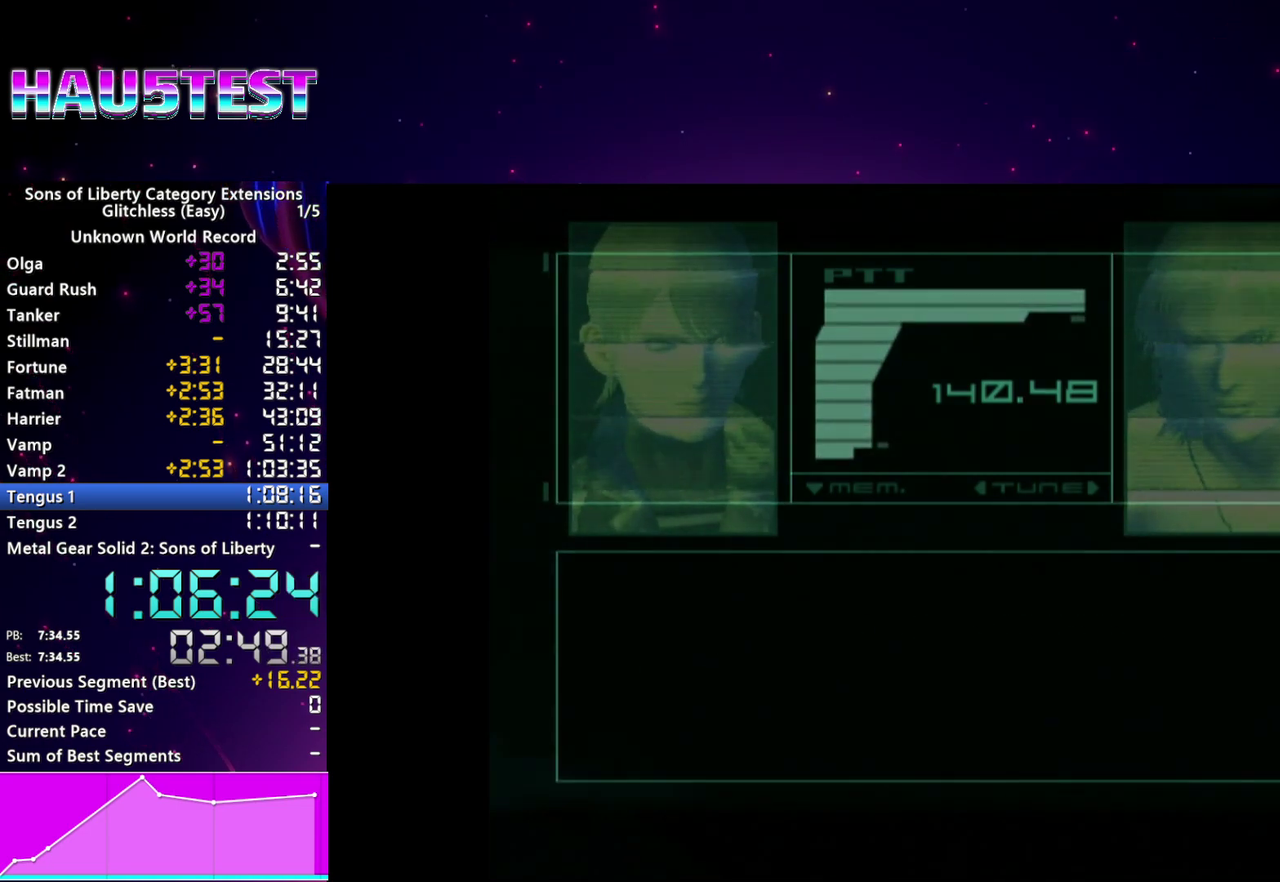
{"buttons": [], "left_stick": "center", "right_stick": "center", "events": []}
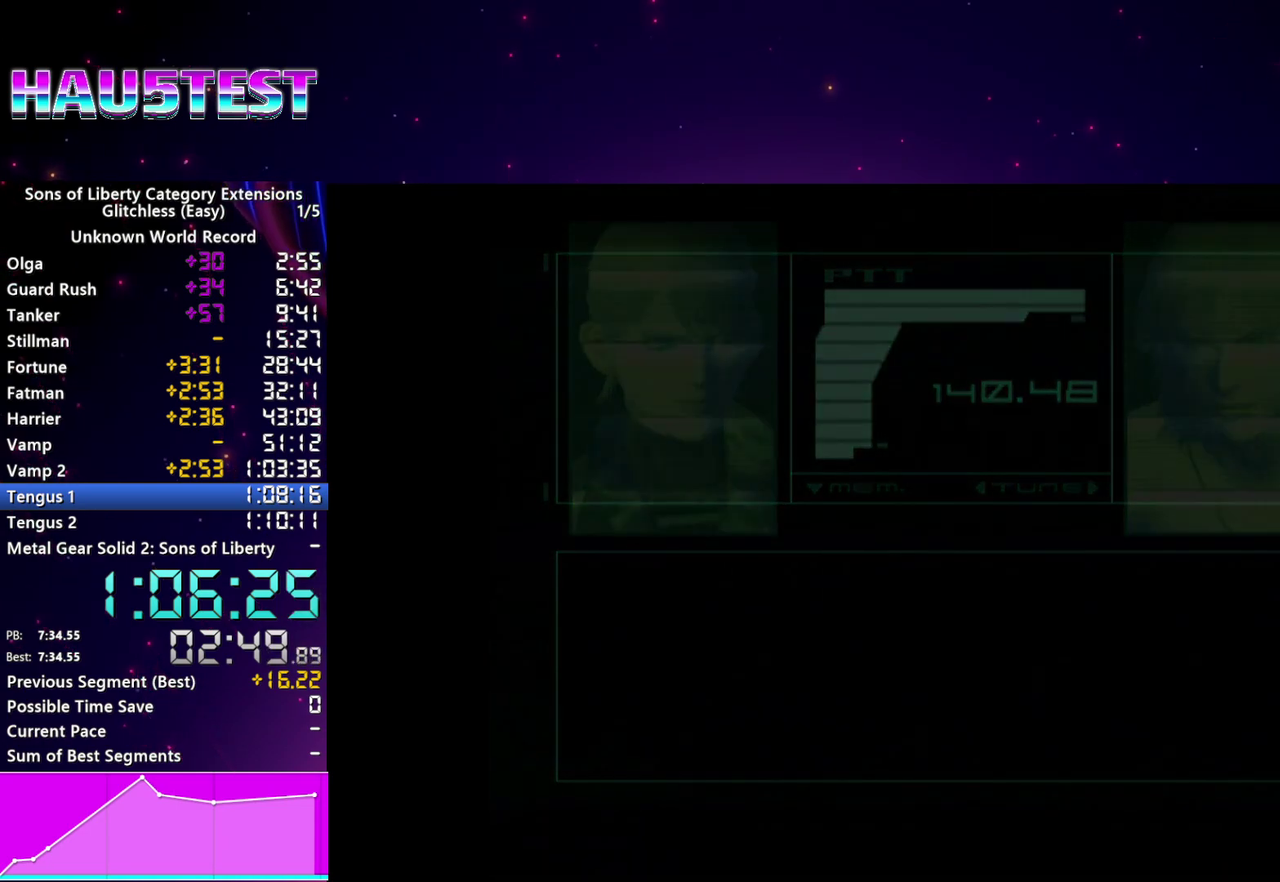
{"buttons": ["CROSS"], "left_stick": "center", "right_stick": "center", "events": [[500, "CROSS", "down"]]}
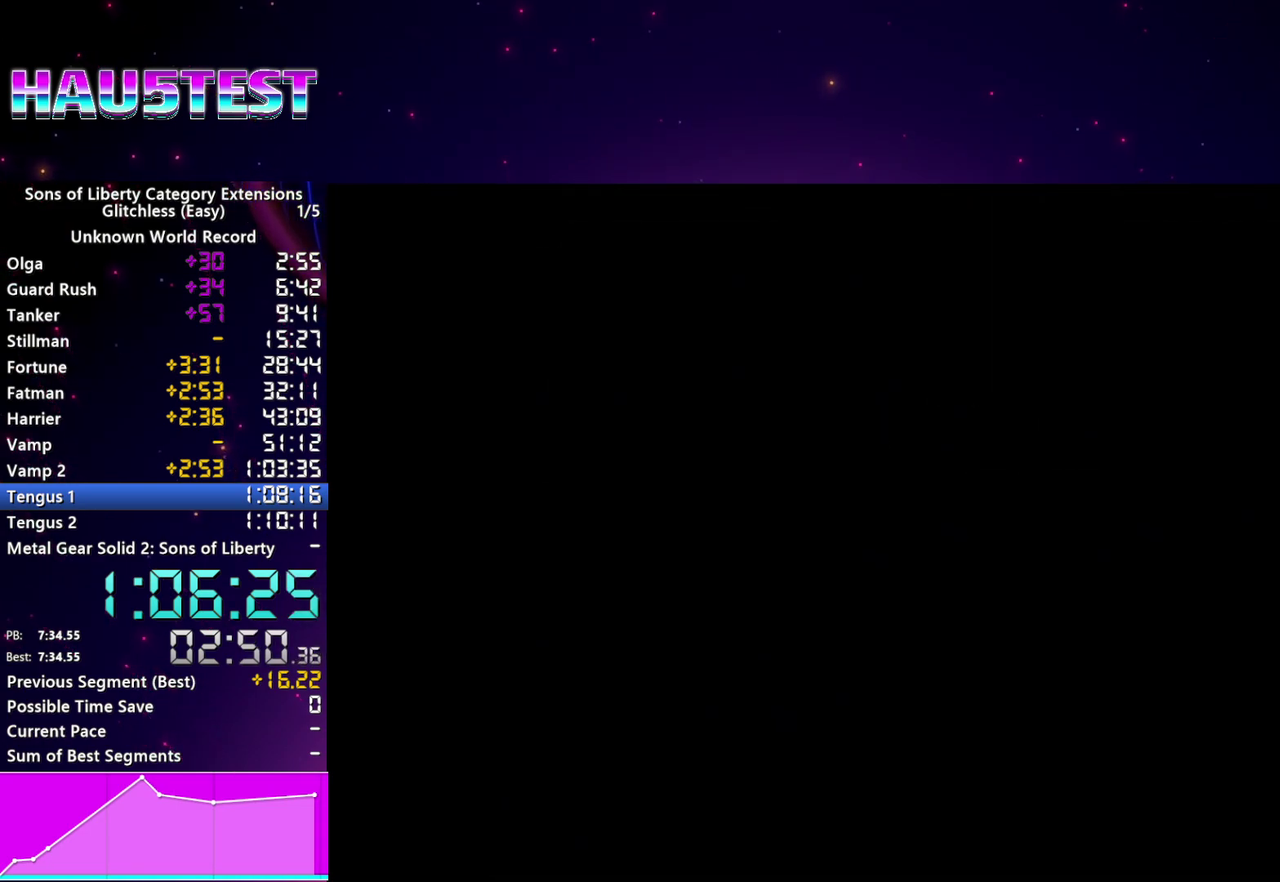
{"buttons": ["CROSS"], "left_stick": "center", "right_stick": "center", "events": [[60, "CROSS", "up"], [160, "CROSS", "down"], [220, "CROSS", "up"], [320, "CROSS", "down"], [380, "CROSS", "up"], [480, "CROSS", "down"]]}
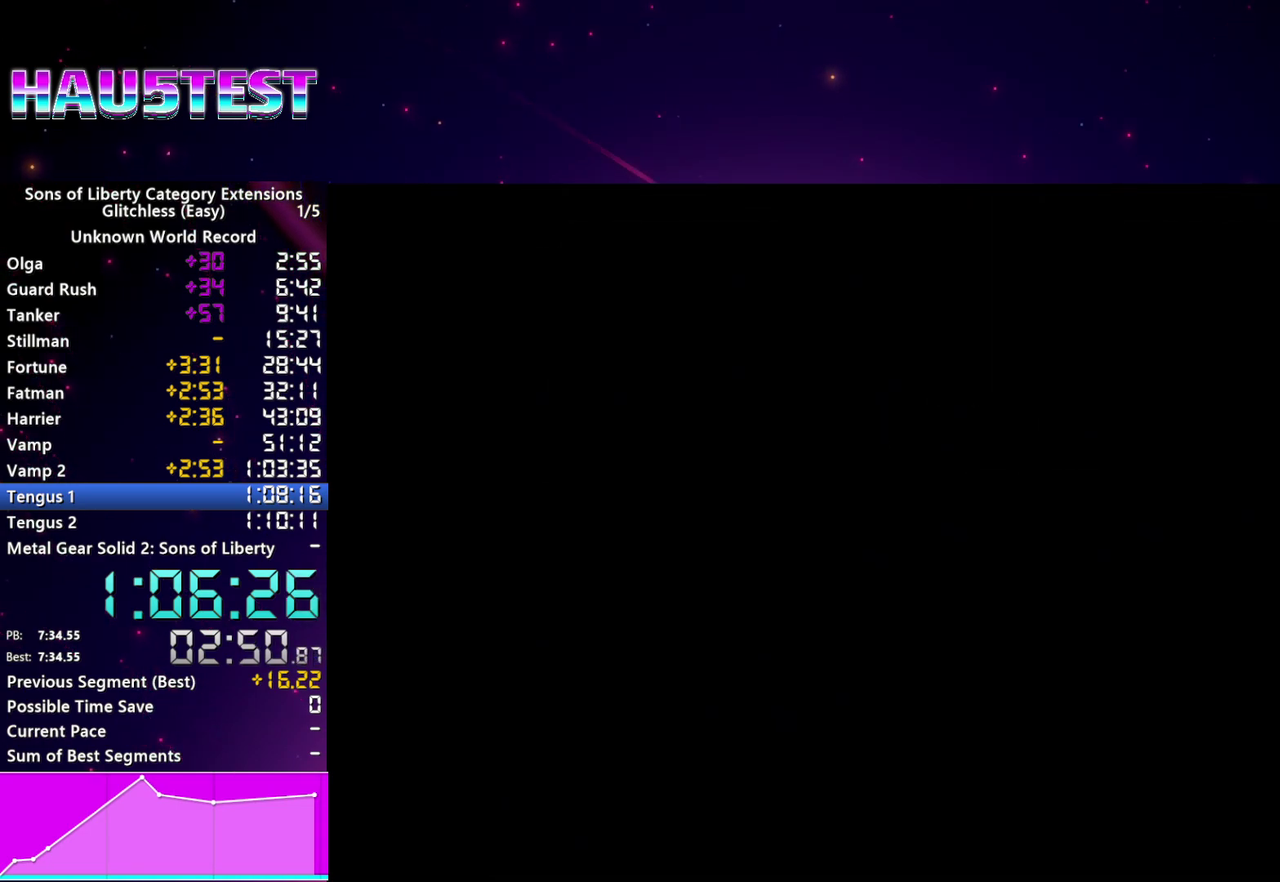
{"buttons": ["CROSS"], "left_stick": "center", "right_stick": "center", "events": [[40, "CROSS", "up"], [440, "CROSS", "down"]]}
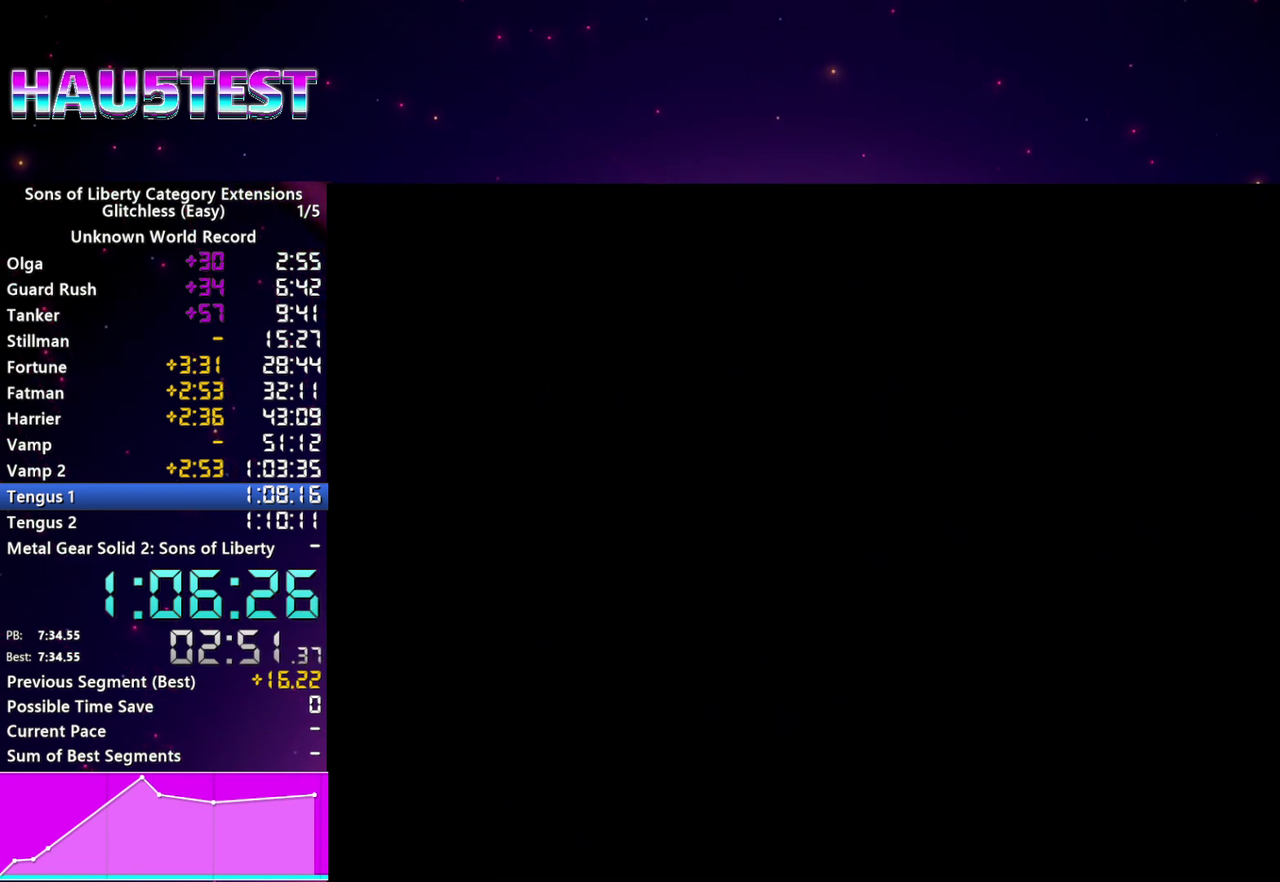
{"buttons": [], "left_stick": "center", "right_stick": "center", "events": [[20, "CROSS", "up"], [100, "CROSS", "down"], [180, "CROSS", "up"], [280, "CROSS", "down"], [340, "CROSS", "up"], [420, "CROSS", "down"], [500, "CROSS", "up"]]}
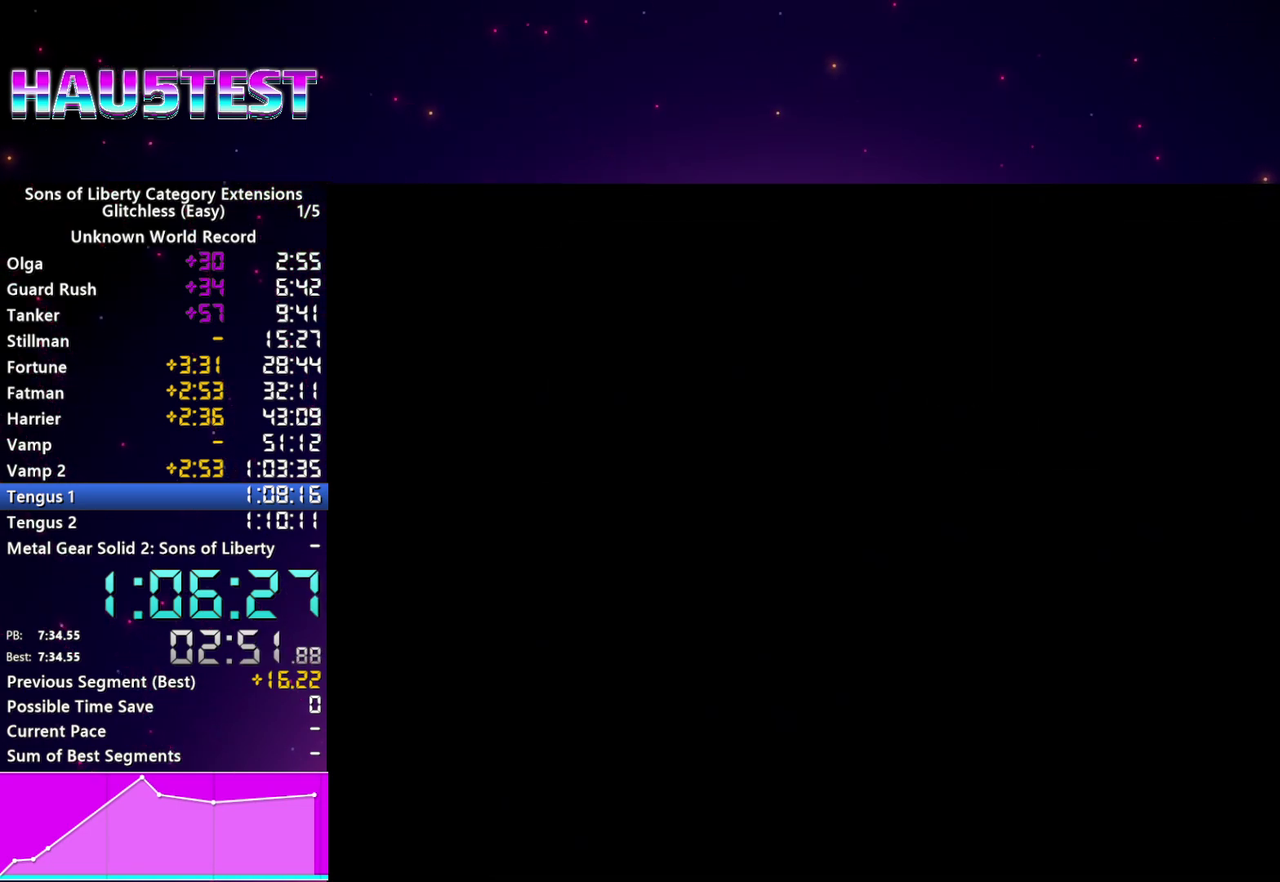
{"buttons": [], "left_stick": "center", "right_stick": "center", "events": [[100, "CROSS", "down"], [160, "CROSS", "up"], [260, "CROSS", "down"], [340, "CROSS", "up"], [440, "CROSS", "down"], [500, "CROSS", "up"]]}